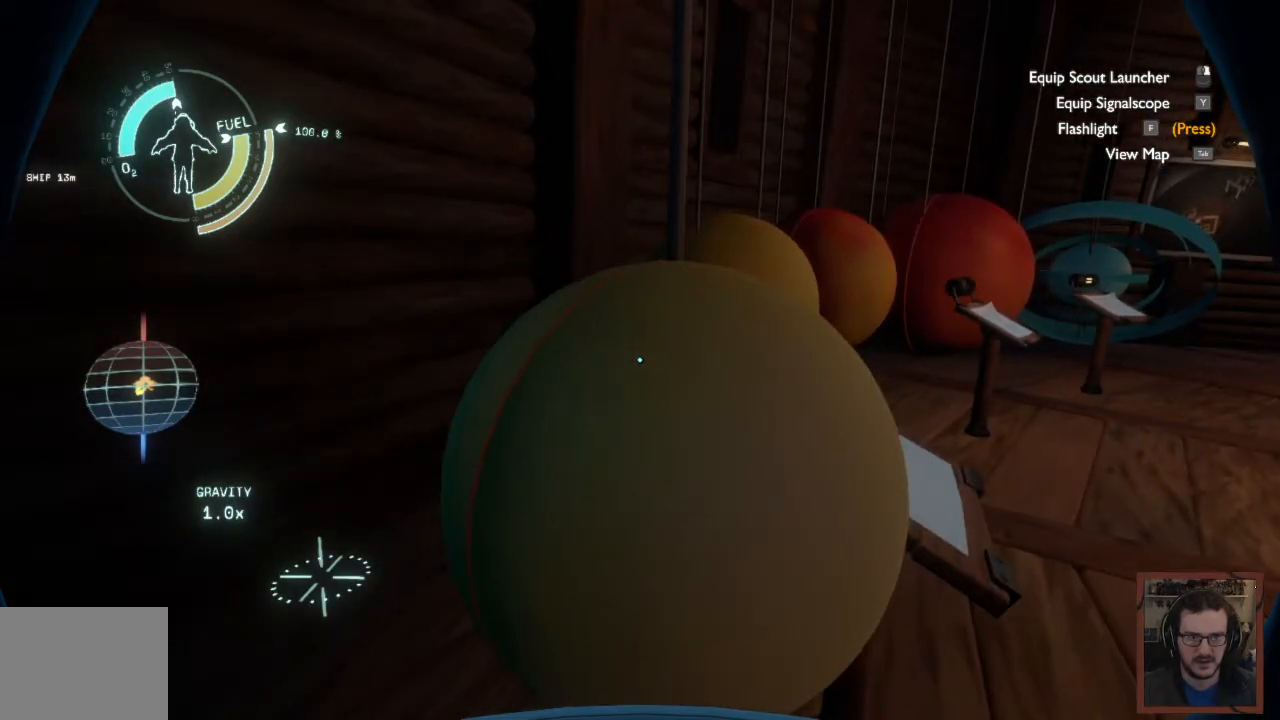
Gameplay with keyboard and mouse; each line is a JSON object with the keys and mouse buttons held at the frame after it. "events" lists presses ("down") and releases ("up") of "1", "2", "3", "4", "a", "alt", "c", "caps_lock", "ctrl", "d", "e", "f", "q", "r", "s", "shift", "space", "super", "tab", "tilde", "v", "w", "x", "z", "mouse_left", "mouse_wheel" and "mouse_right" between this image and that frame as [ms after this image, input, new state], when the widget could be followed in between. "mouse_left", "mouse_wheel", "mouse_right" = the "left", "wheel", "right" buttons of the "mouse" list. No other keys are recorded. "wheel" means that the mouse wheel is clicked or scrolled. Mouse movement is not recorded.
{"keys": ["d"], "mouse": [], "events": [[167, "d", "down"], [183, "s", "down"], [433, "s", "up"]]}
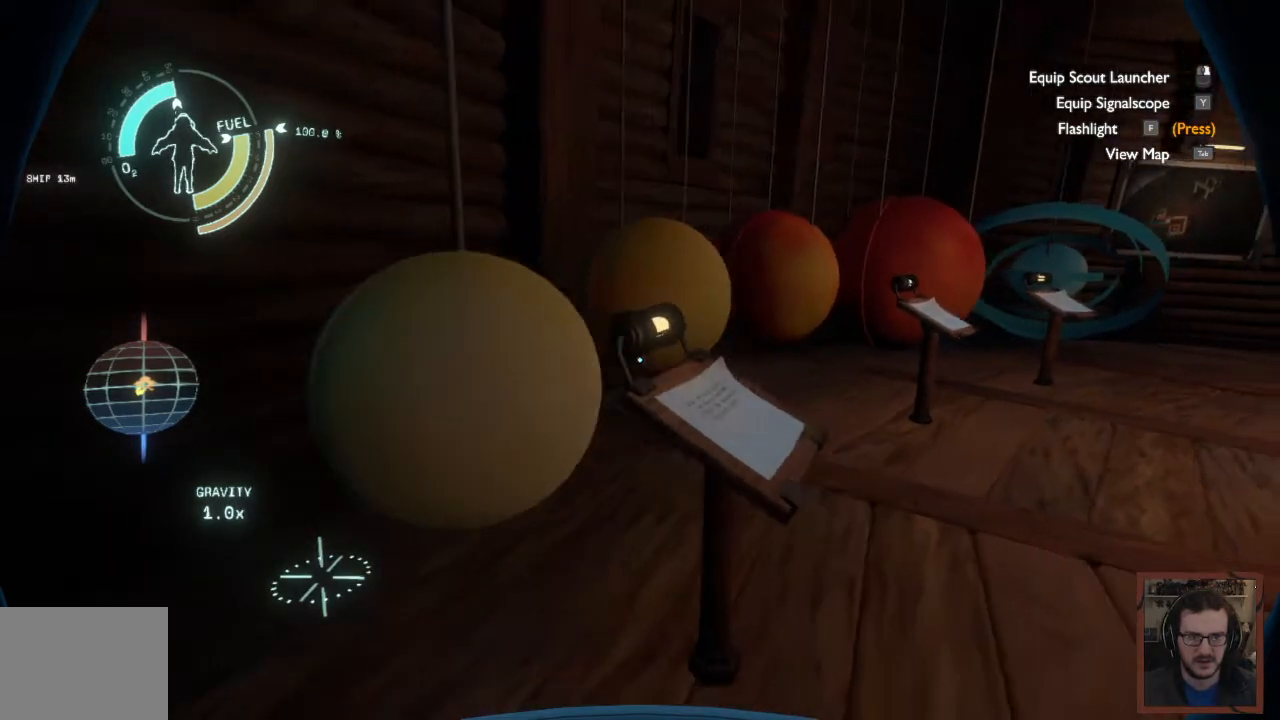
{"keys": [], "mouse": [], "events": [[300, "w", "down"], [467, "d", "up"], [467, "w", "up"]]}
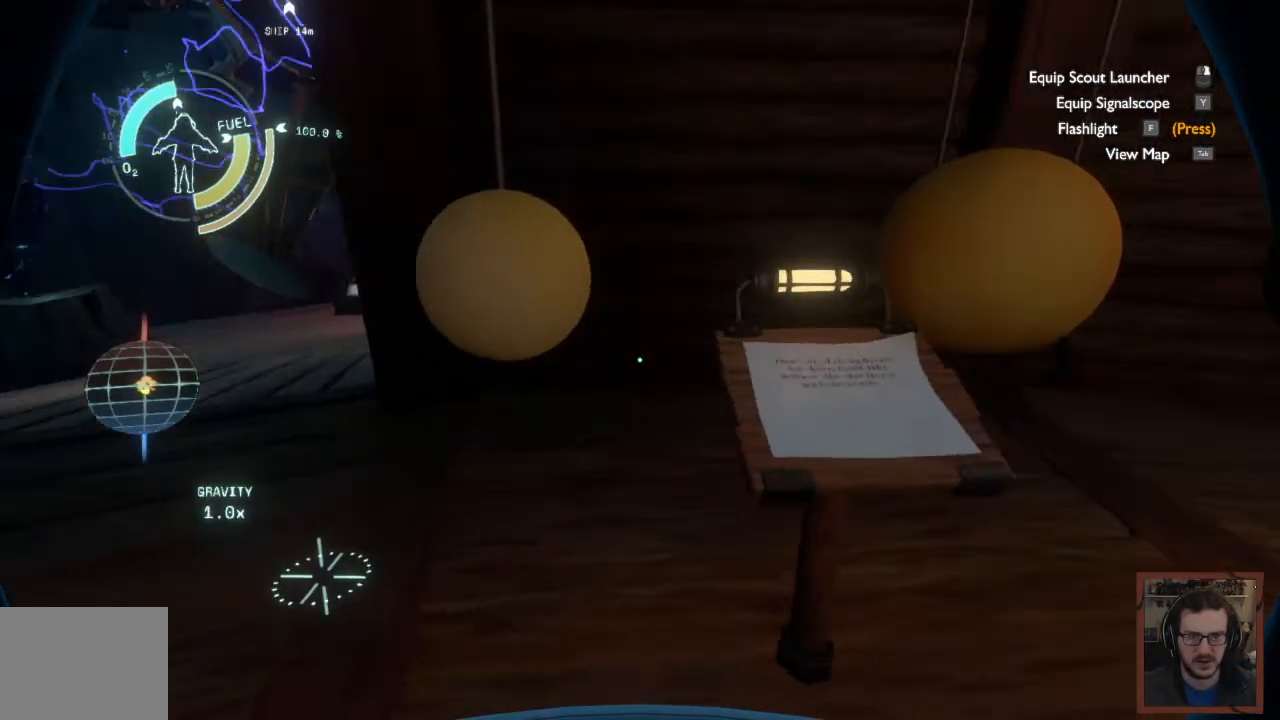
{"keys": [], "mouse": [], "events": [[317, "e", "down"], [433, "e", "up"]]}
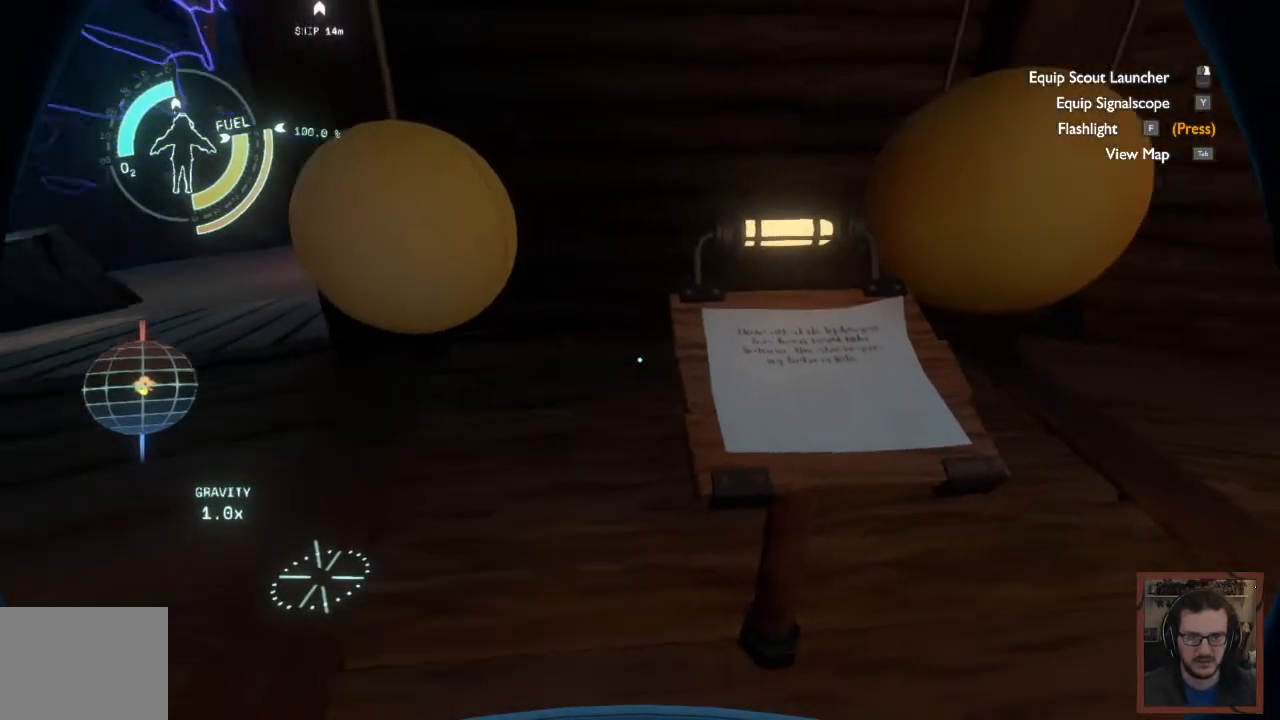
{"keys": [], "mouse": [], "events": [[150, "e", "down"], [333, "e", "up"]]}
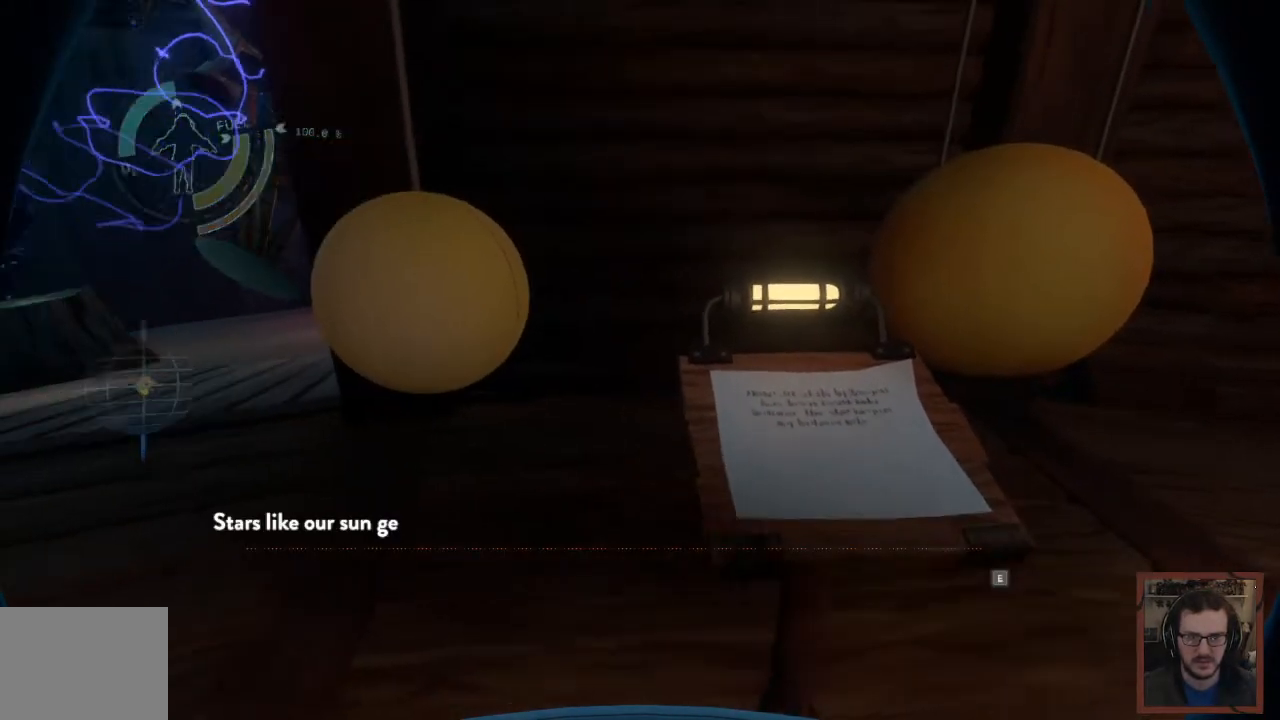
{"keys": [], "mouse": [], "events": [[150, "e", "down"], [383, "e", "up"]]}
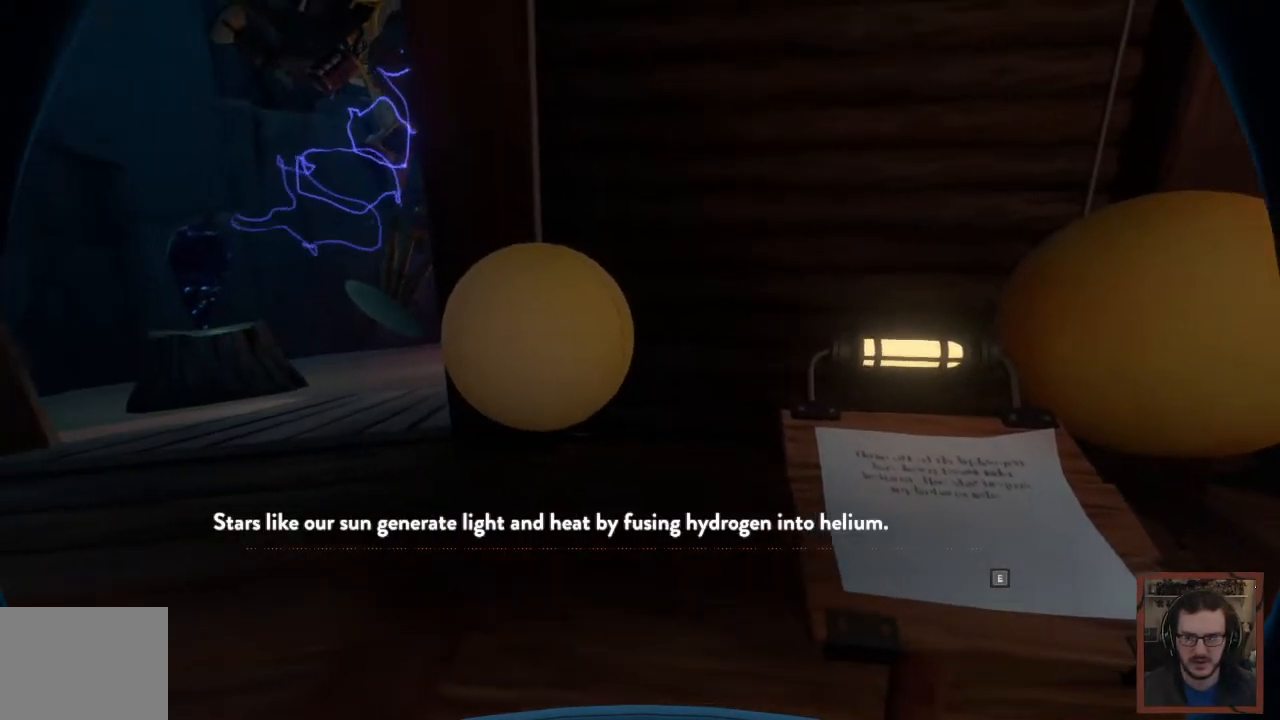
{"keys": [], "mouse": [], "events": []}
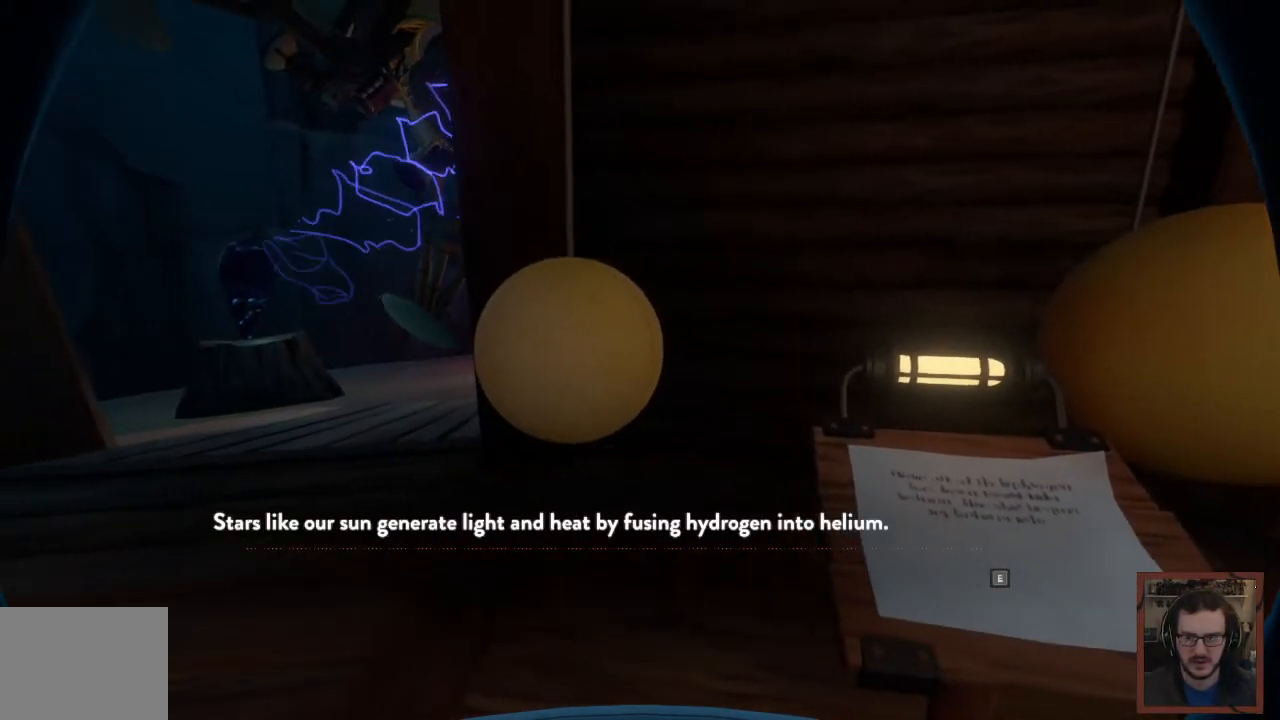
{"keys": ["e"], "mouse": [], "events": [[17, "e", "down"], [117, "e", "up"], [400, "e", "down"]]}
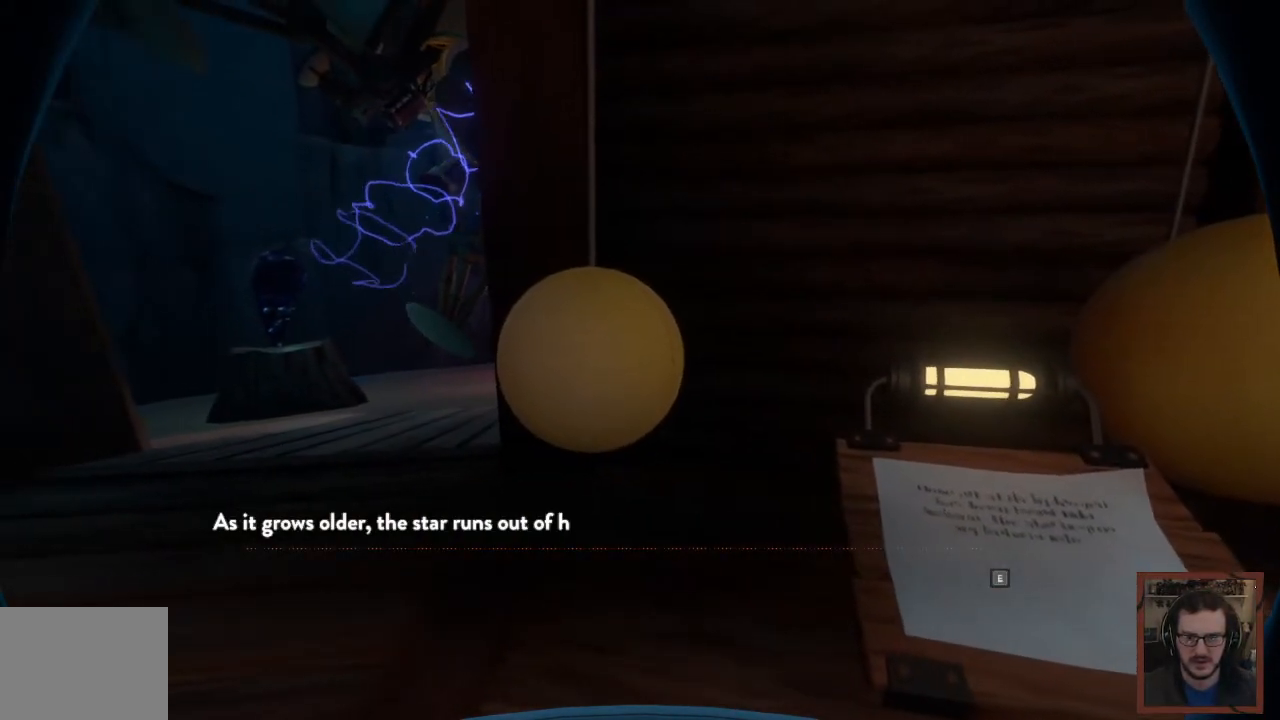
{"keys": [], "mouse": [], "events": [[17, "e", "up"], [83, "e", "down"], [183, "e", "up"], [283, "e", "down"], [350, "e", "up"]]}
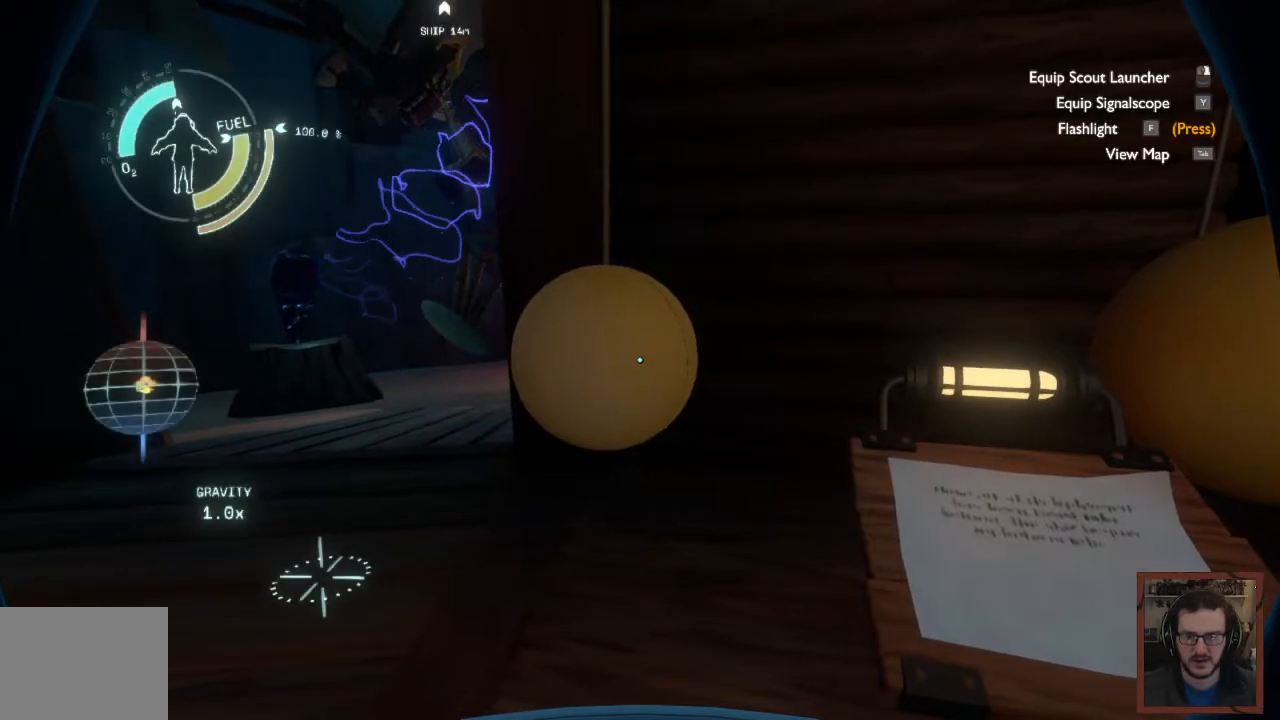
{"keys": ["a"], "mouse": [], "events": [[167, "s", "down"], [417, "s", "up"], [450, "a", "down"]]}
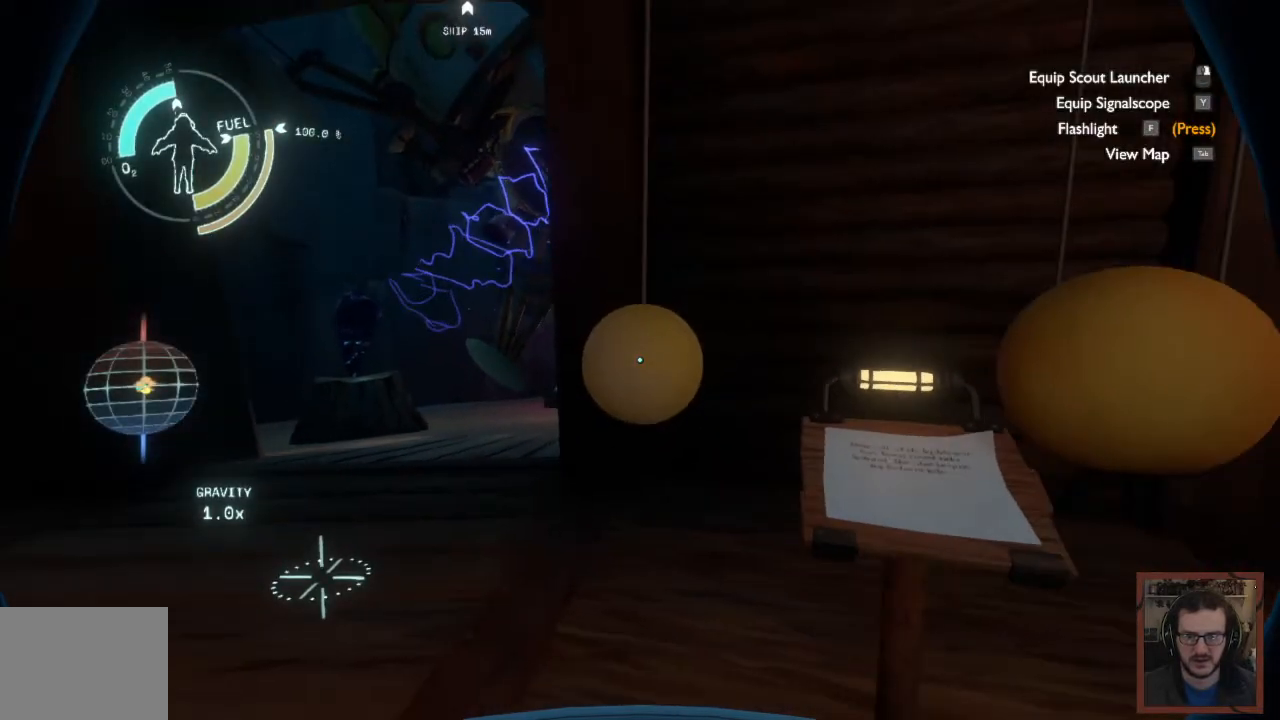
{"keys": ["w"], "mouse": [], "events": [[117, "w", "down"], [300, "a", "up"]]}
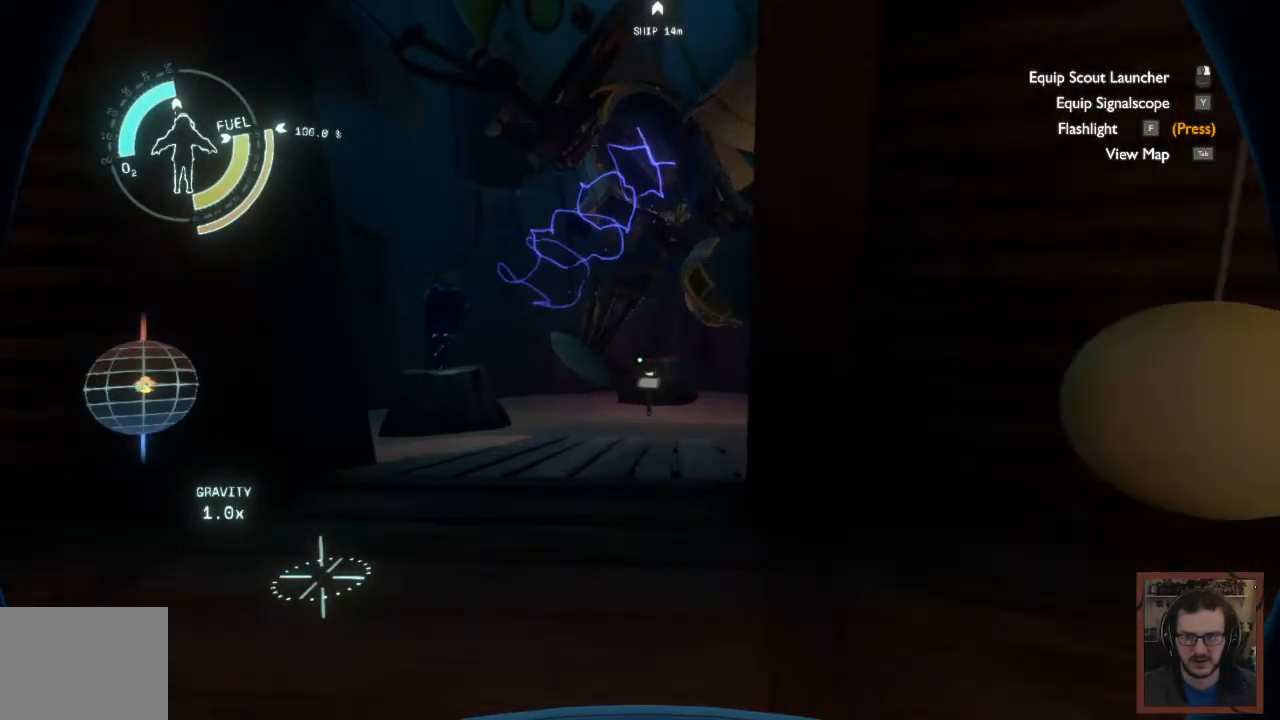
{"keys": ["a", "w"], "mouse": [], "events": [[167, "a", "down"]]}
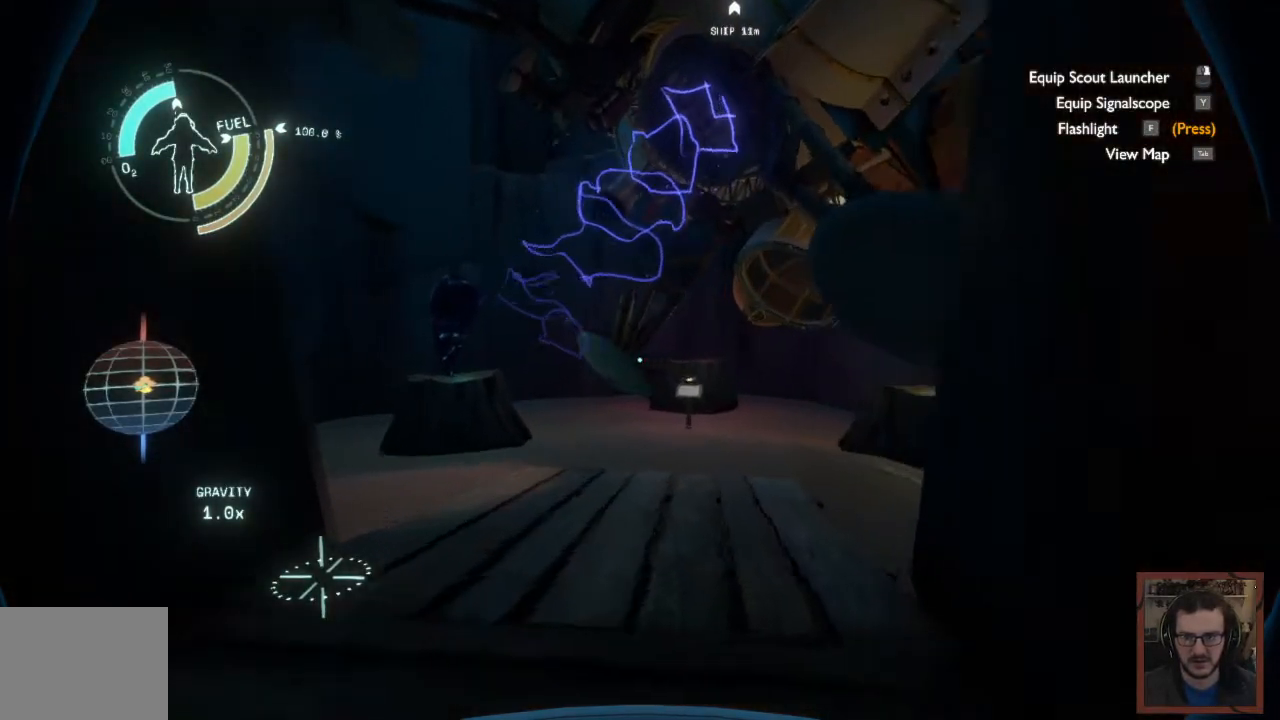
{"keys": ["w"], "mouse": [], "events": [[217, "a", "up"]]}
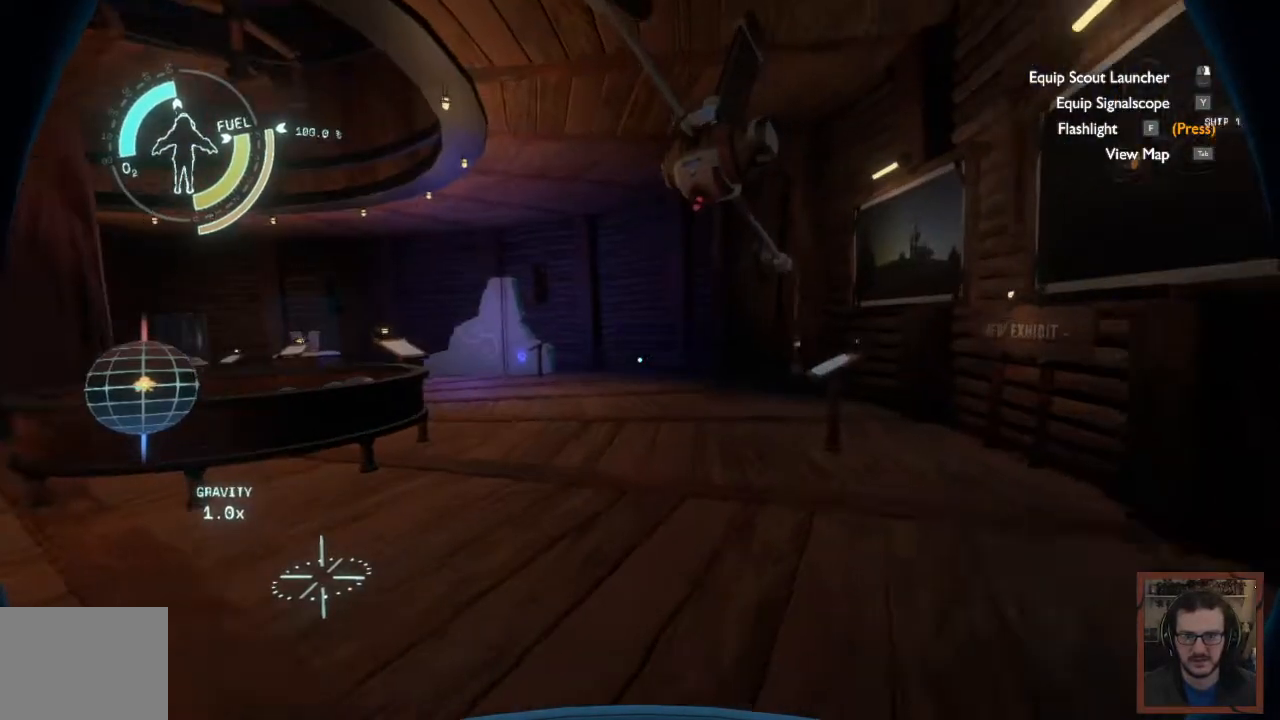
{"keys": ["w"], "mouse": [], "events": []}
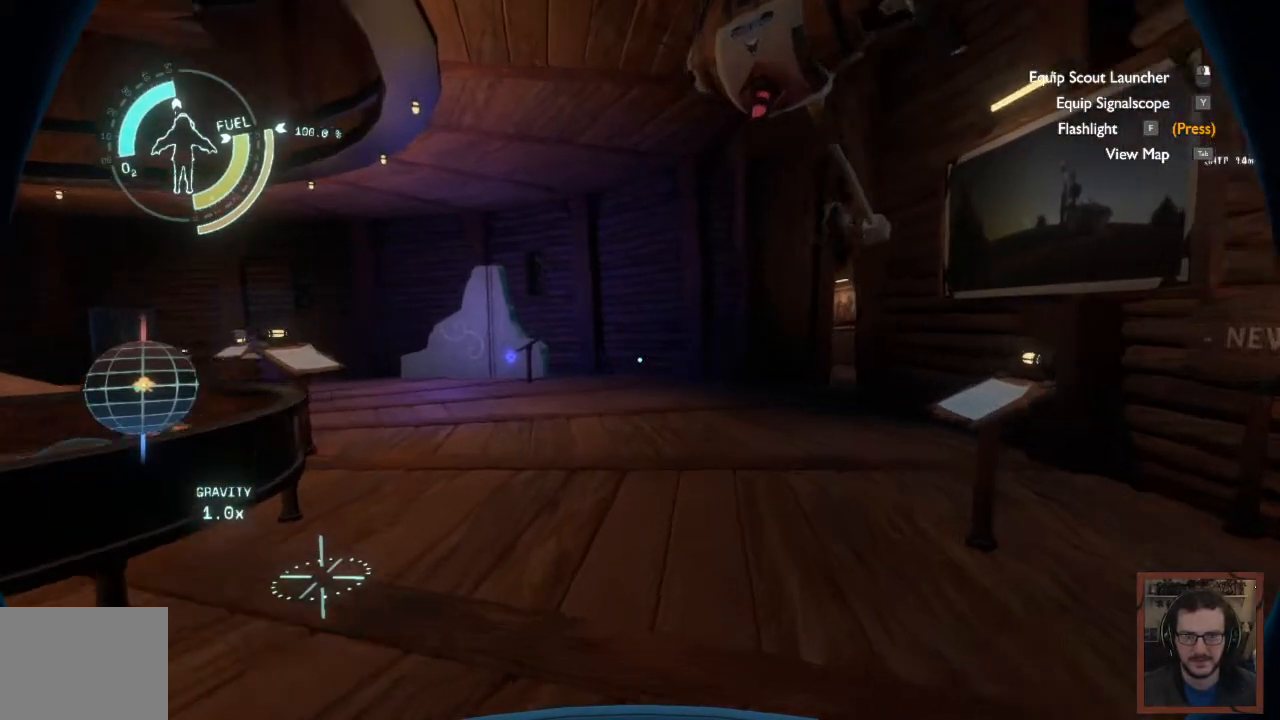
{"keys": ["a"], "mouse": [], "events": [[67, "a", "down"], [300, "w", "up"]]}
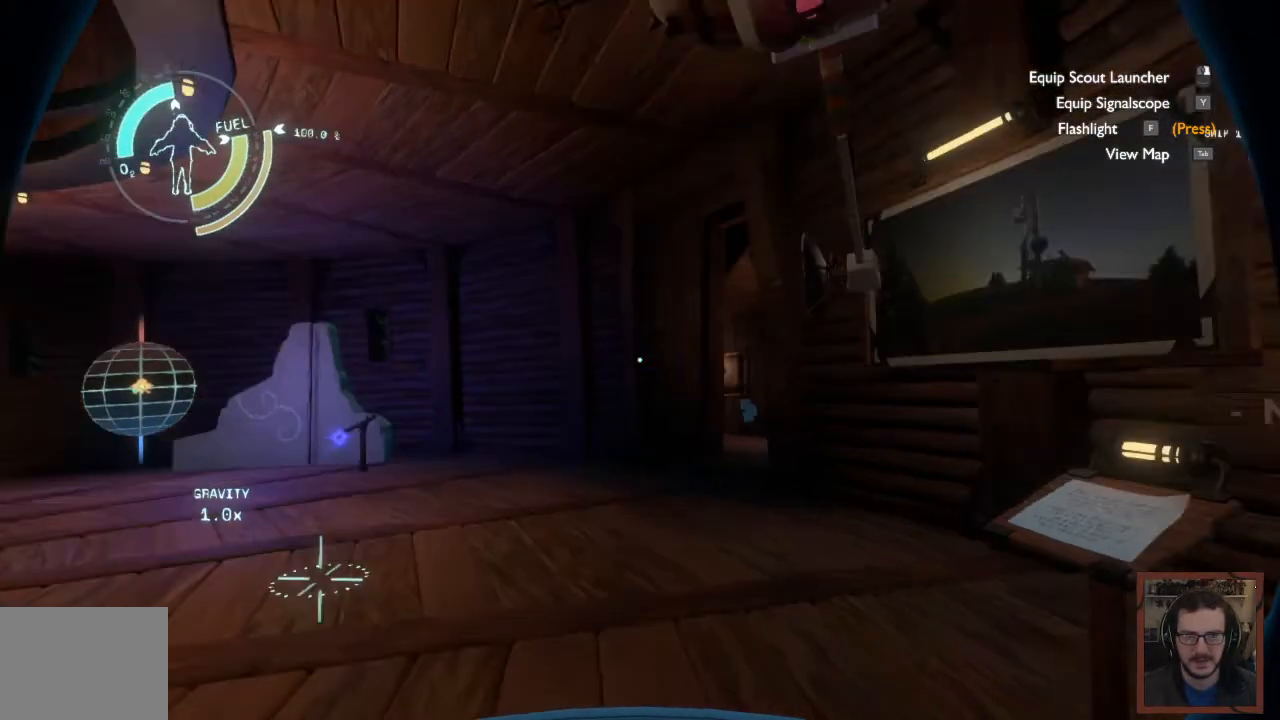
{"keys": [], "mouse": [], "events": [[367, "a", "up"]]}
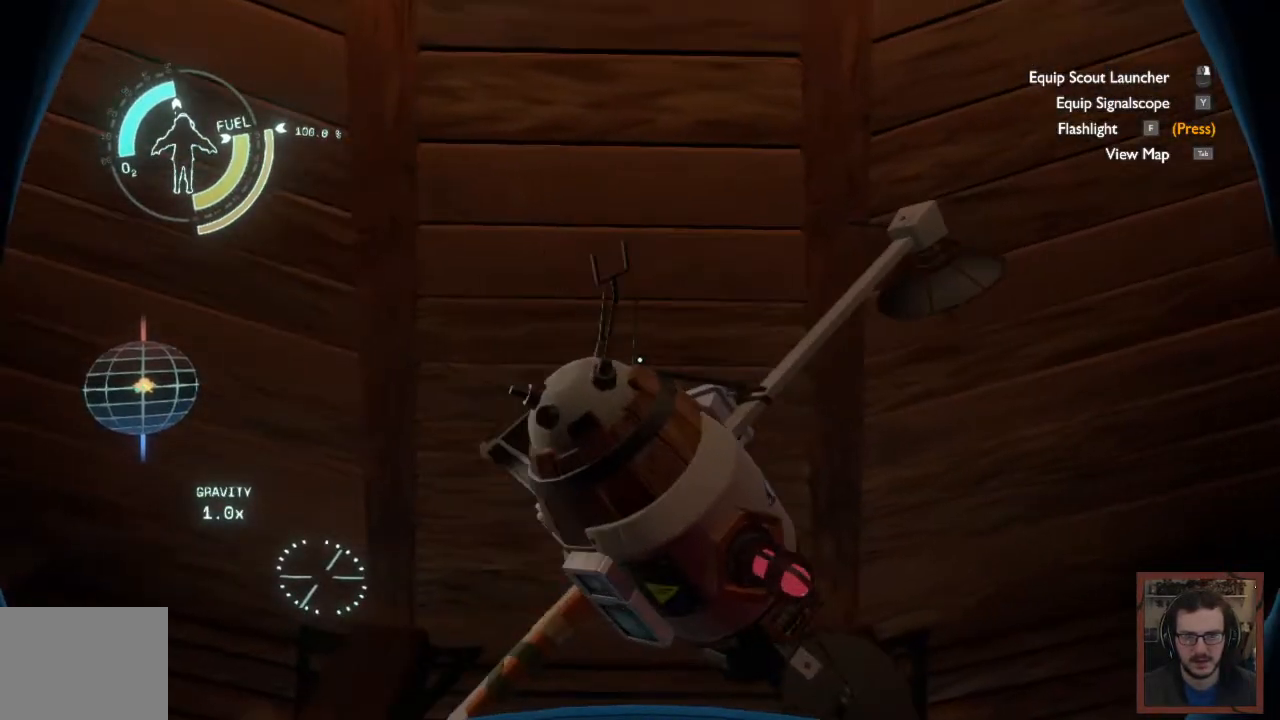
{"keys": [], "mouse": [], "events": []}
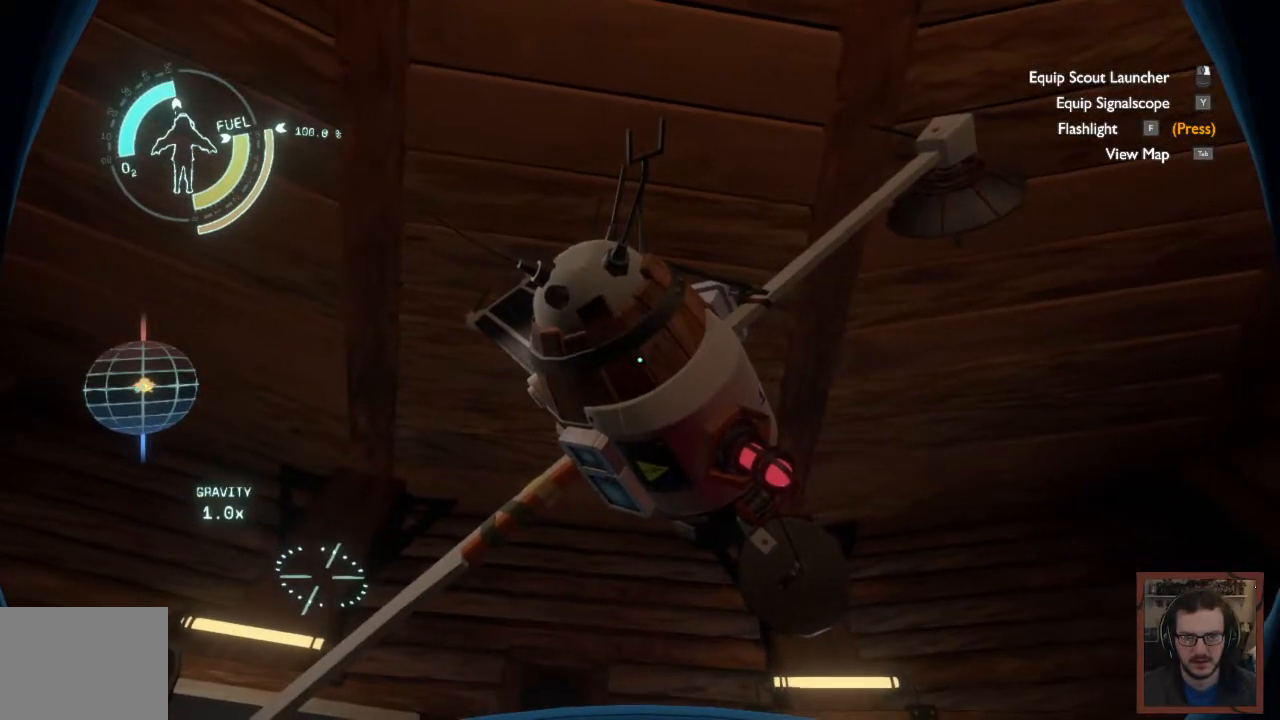
{"keys": ["a"], "mouse": [], "events": [[500, "a", "down"]]}
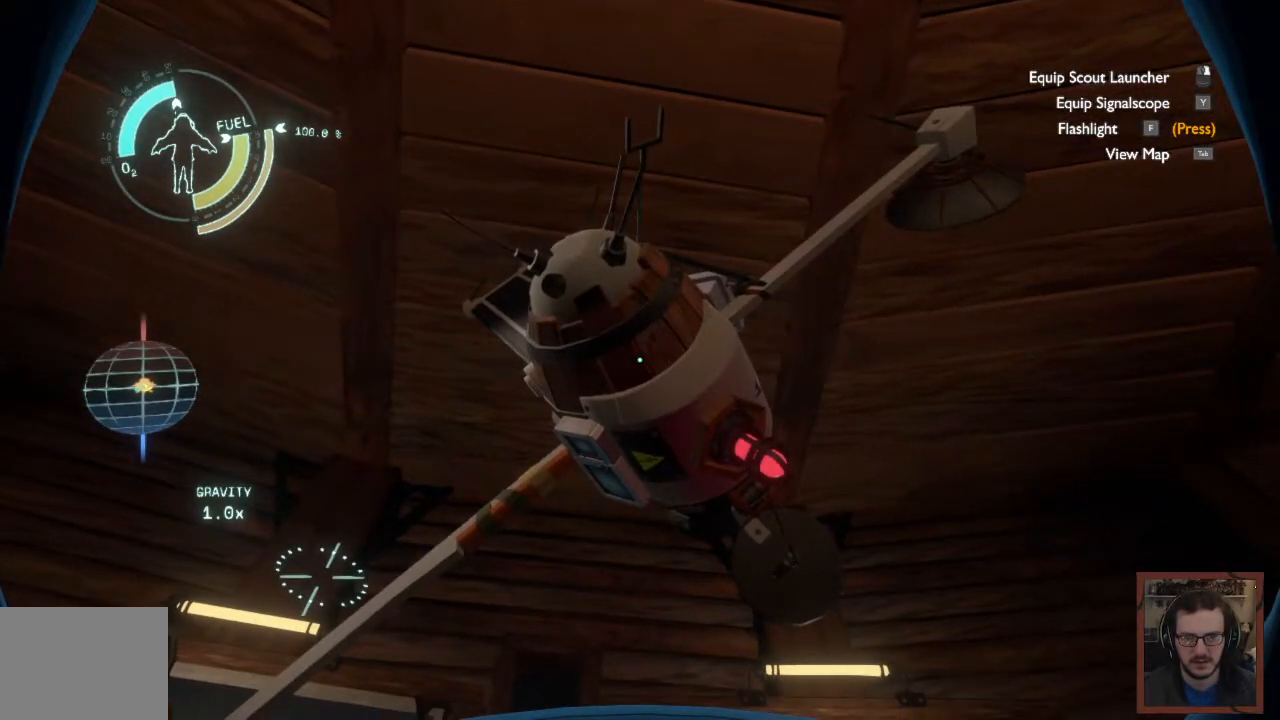
{"keys": ["a"], "mouse": [], "events": [[150, "s", "down"], [433, "s", "up"]]}
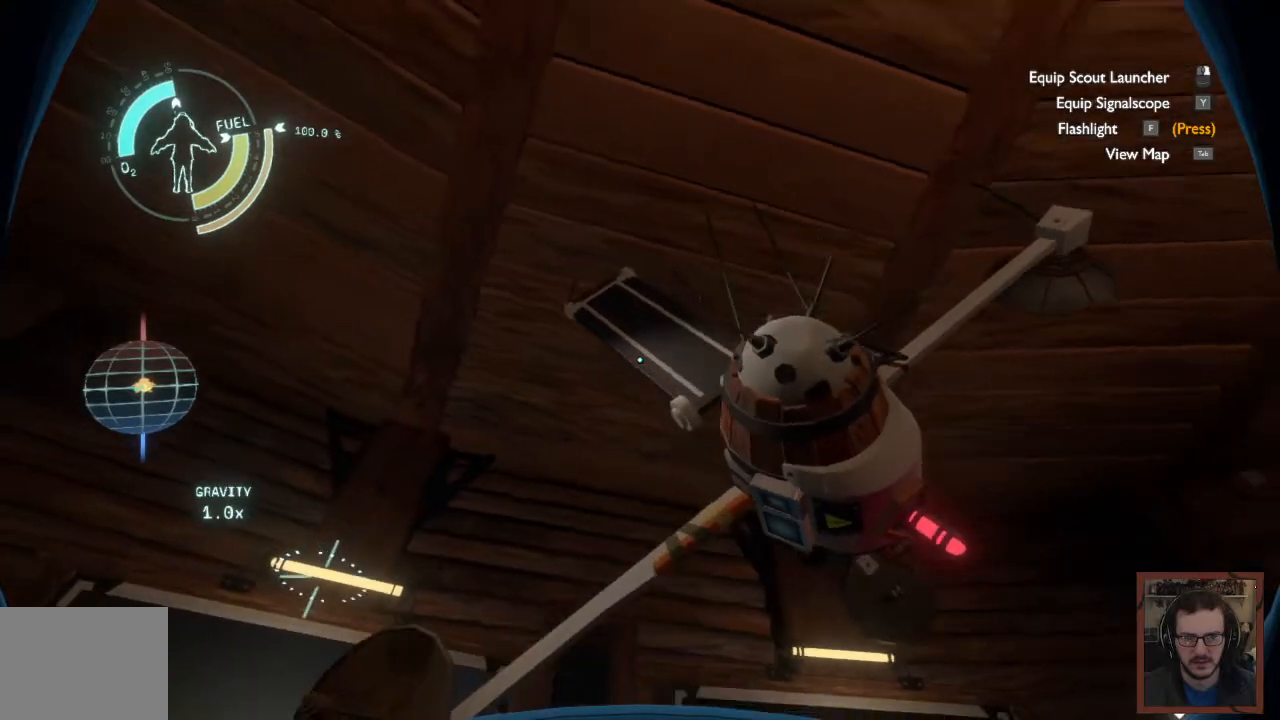
{"keys": [], "mouse": [], "events": [[217, "a", "up"]]}
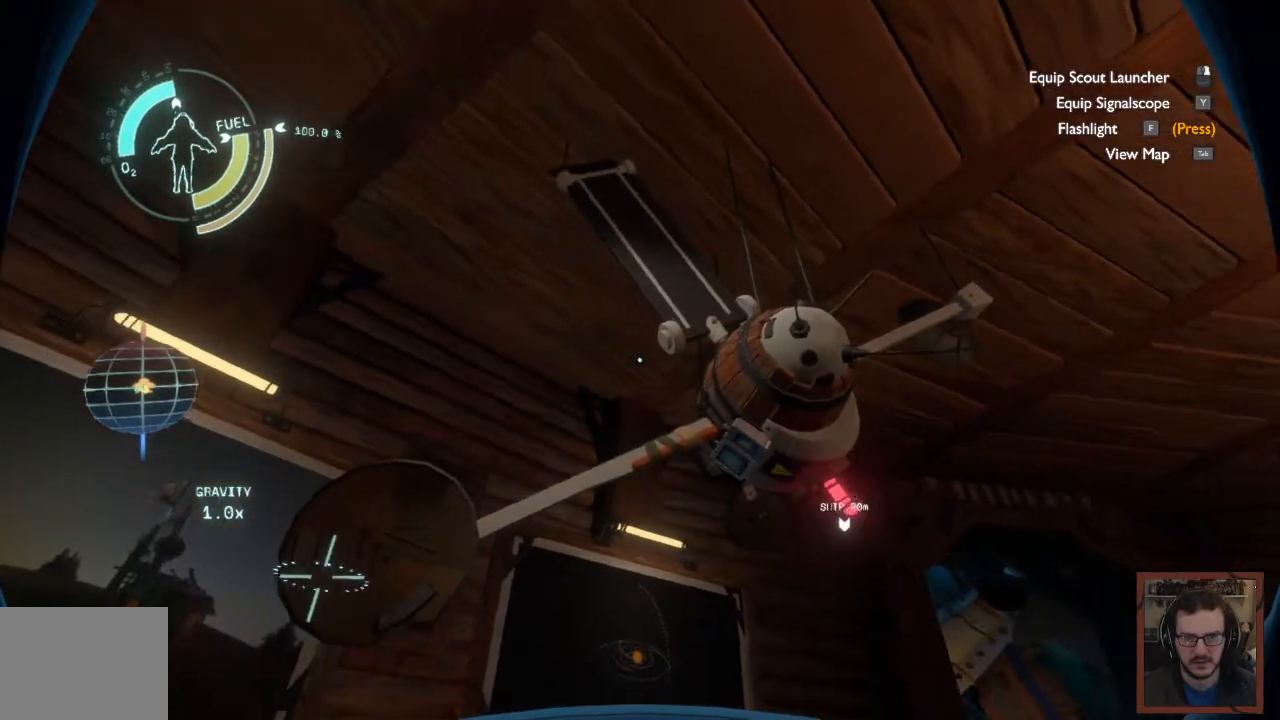
{"keys": [], "mouse": [], "events": []}
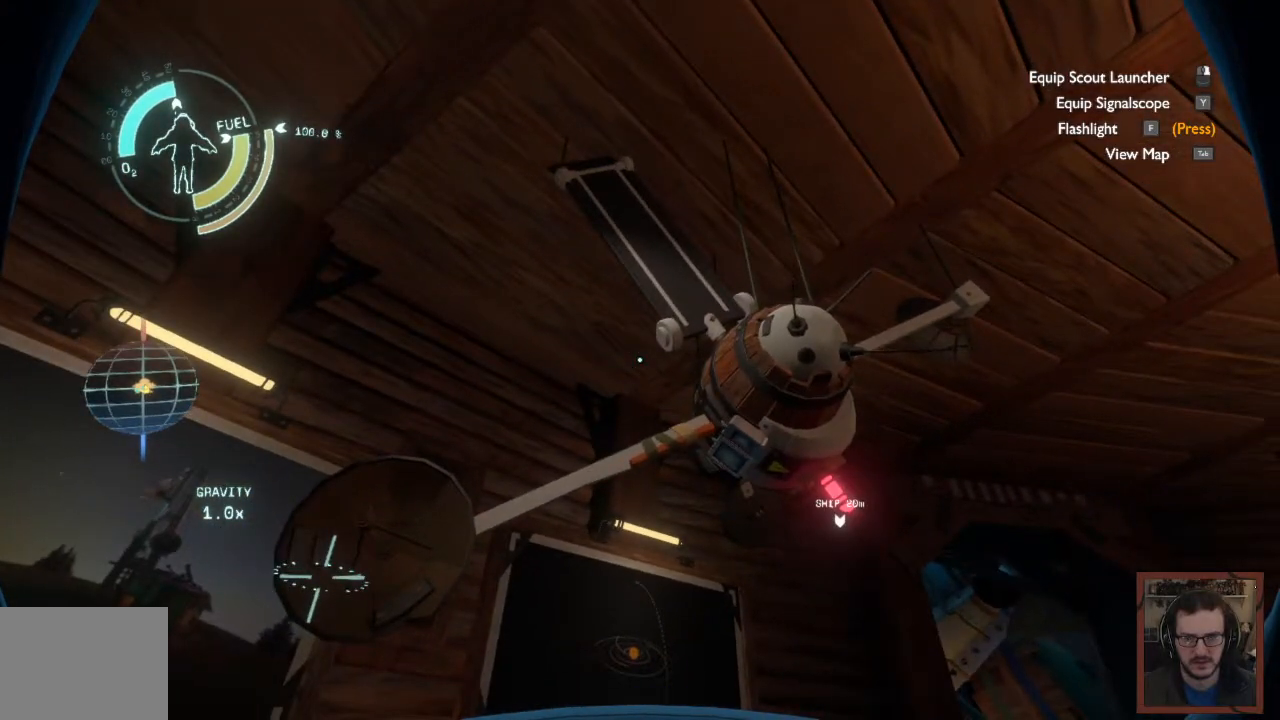
{"keys": [], "mouse": [], "events": []}
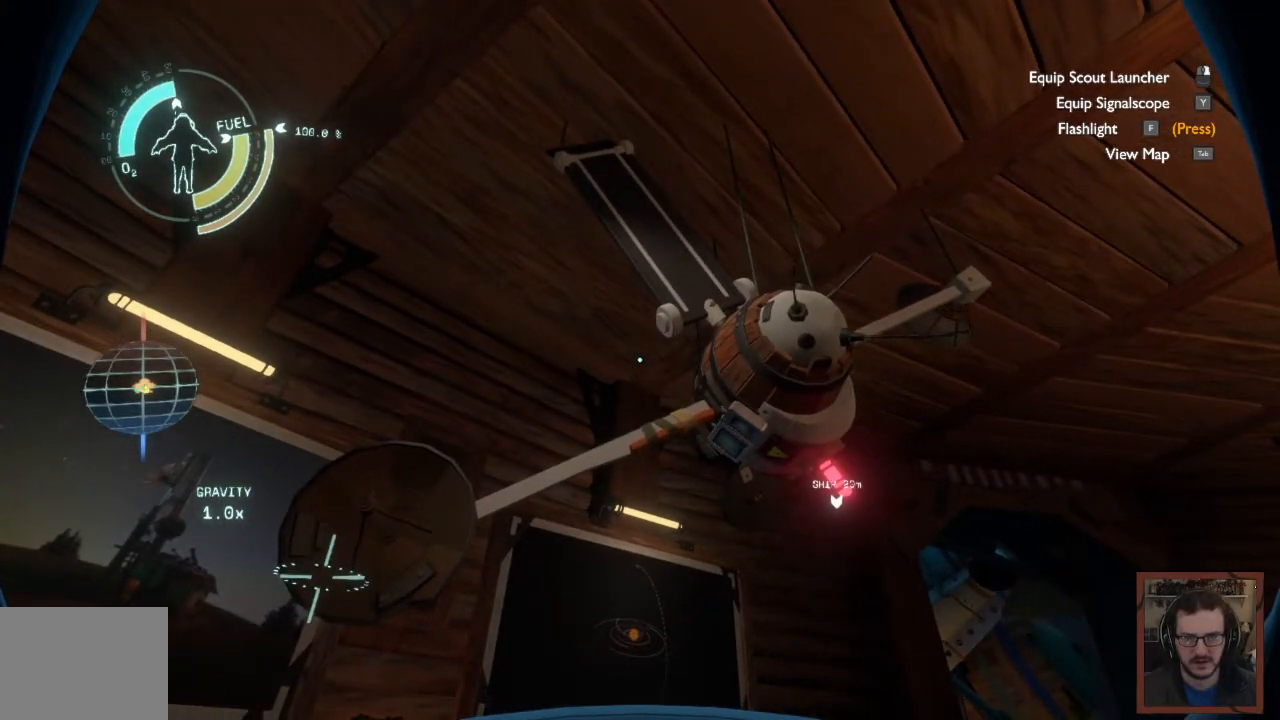
{"keys": ["d", "w"], "mouse": [], "events": [[167, "d", "down"], [300, "w", "down"]]}
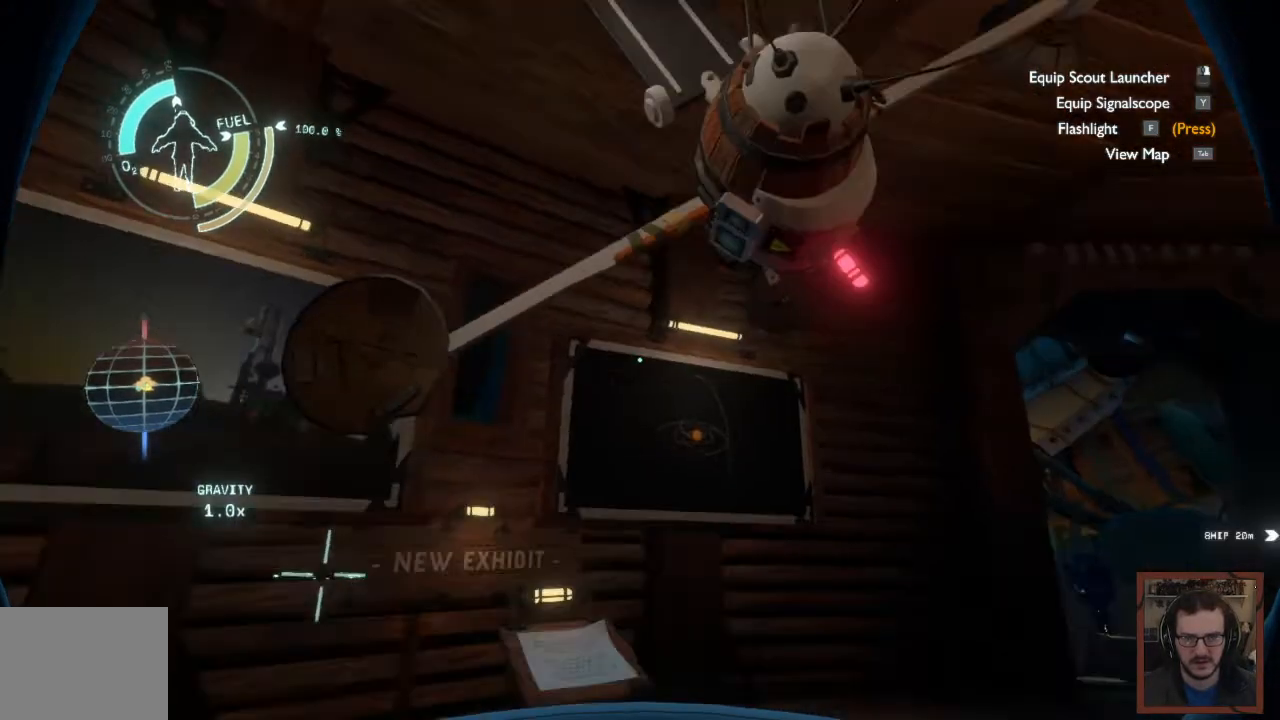
{"keys": [], "mouse": [], "events": [[217, "d", "up"], [483, "w", "up"]]}
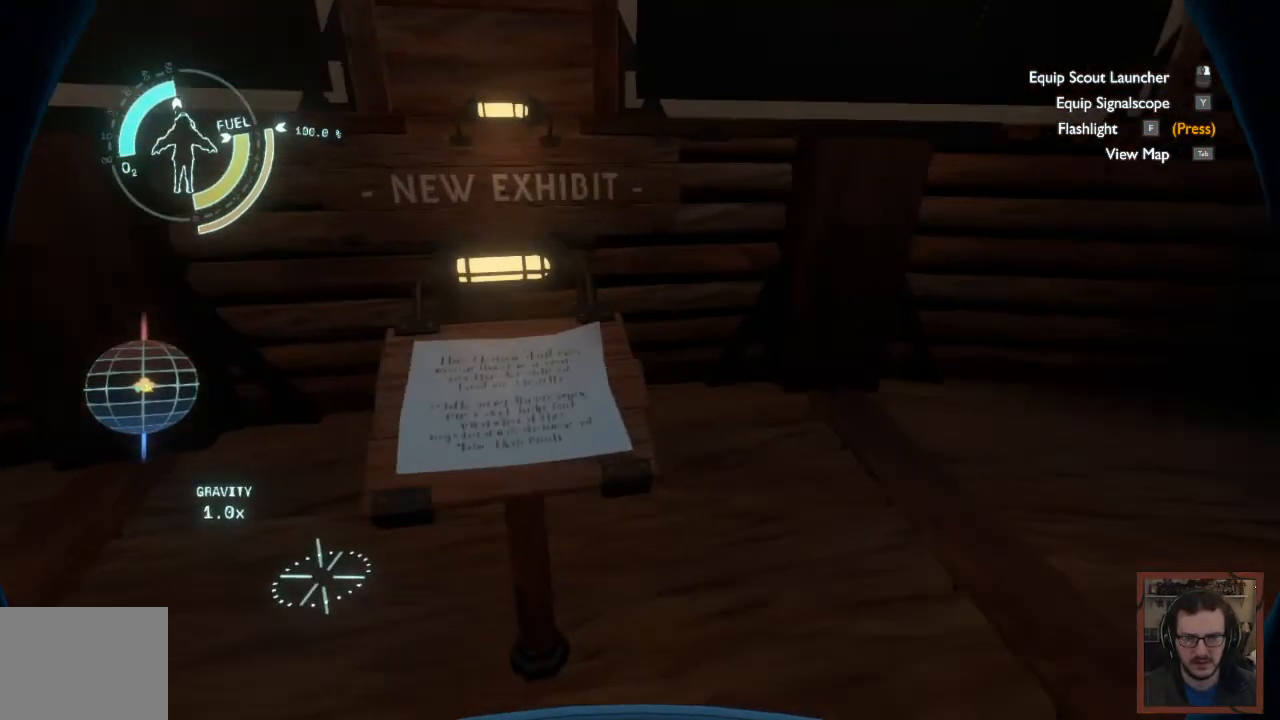
{"keys": ["s"], "mouse": [], "events": [[383, "s", "down"]]}
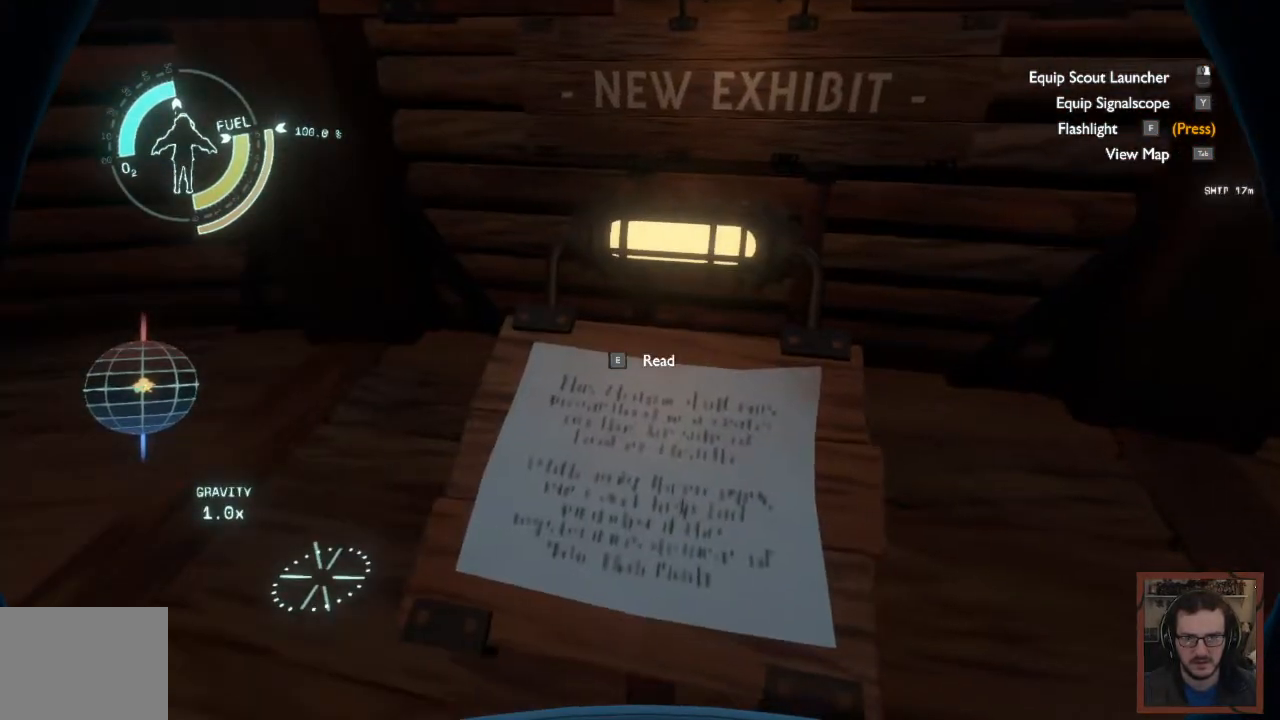
{"keys": [], "mouse": [], "events": [[83, "s", "up"]]}
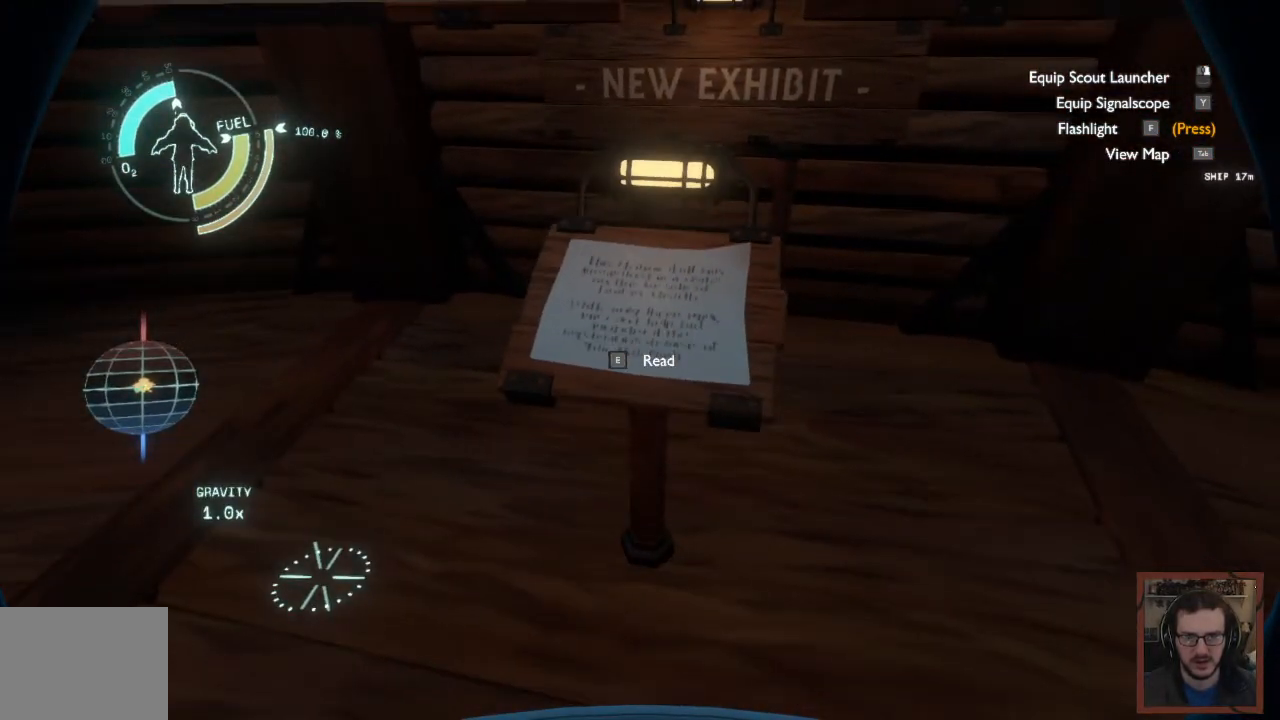
{"keys": [], "mouse": [], "events": []}
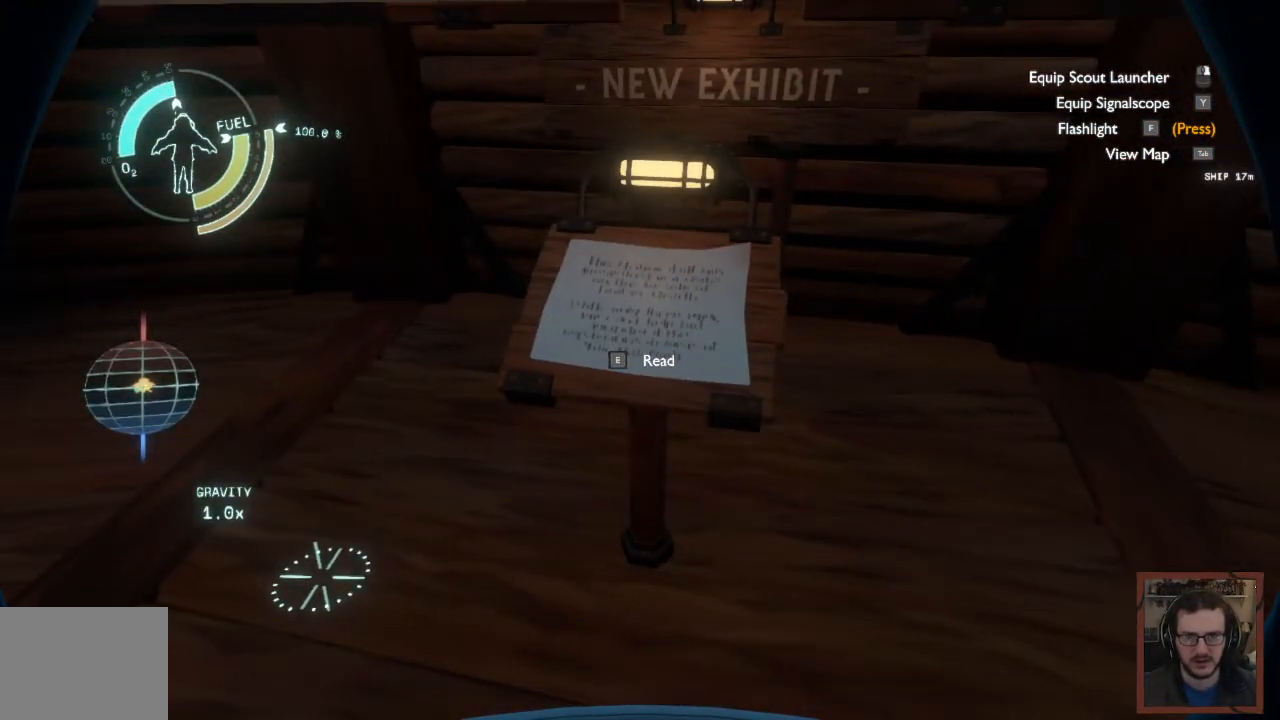
{"keys": [], "mouse": [], "events": [[317, "e", "down"], [400, "e", "up"]]}